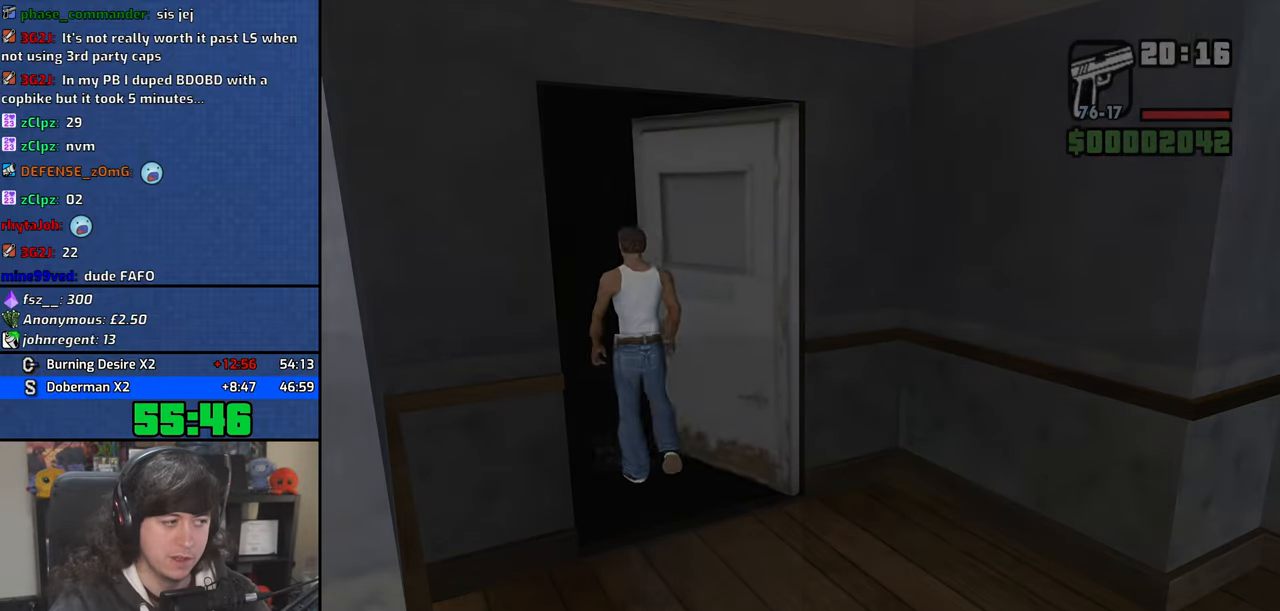
Gameplay with keyboard and mouse; each line is a JSON object with the keys and mouse buttons held at the frame after it. "events" lists presses ("down") and releases ("up") of "1", "2", "3", "4", "5", "6", "8", "a", "alt", "b", "c", "ctrl", "d", "down", "e", "escape", "f", "f1", "f2", "f3", "g", "h", "left", "n", "num2", "q", "r", "right", "s", "shift", "space", "t", "tab", "up", "v", "w", "x", "y", "z", "mouse_left", "mouse_wheel" and "mouse_right" between this image and that frame as [ms after this image, input, new state], when the widget could be followed in between. "mouse_left", "mouse_wheel", "mouse_right" = the "left", "wheel", "right" buttons of the "mouse" list. No other keys are recorded. "wheel" means that the mouse wheel is clicked or scrolled. Mouse movement is not recorded.
{"keys": ["w"], "mouse": [], "events": [[34, "space", "up"], [150, "space", "down"], [234, "space", "up"], [350, "space", "down"], [417, "space", "up"]]}
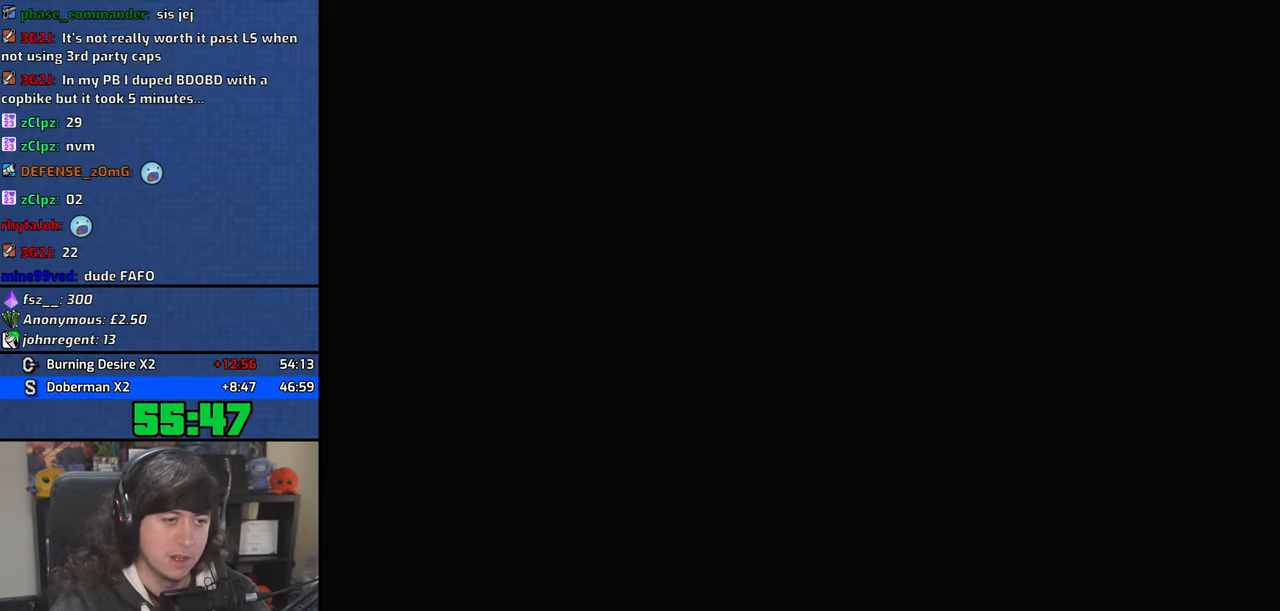
{"keys": ["w"], "mouse": [], "events": [[34, "space", "down"], [100, "space", "up"], [217, "space", "down"], [300, "space", "up"], [417, "space", "down"], [467, "space", "up"]]}
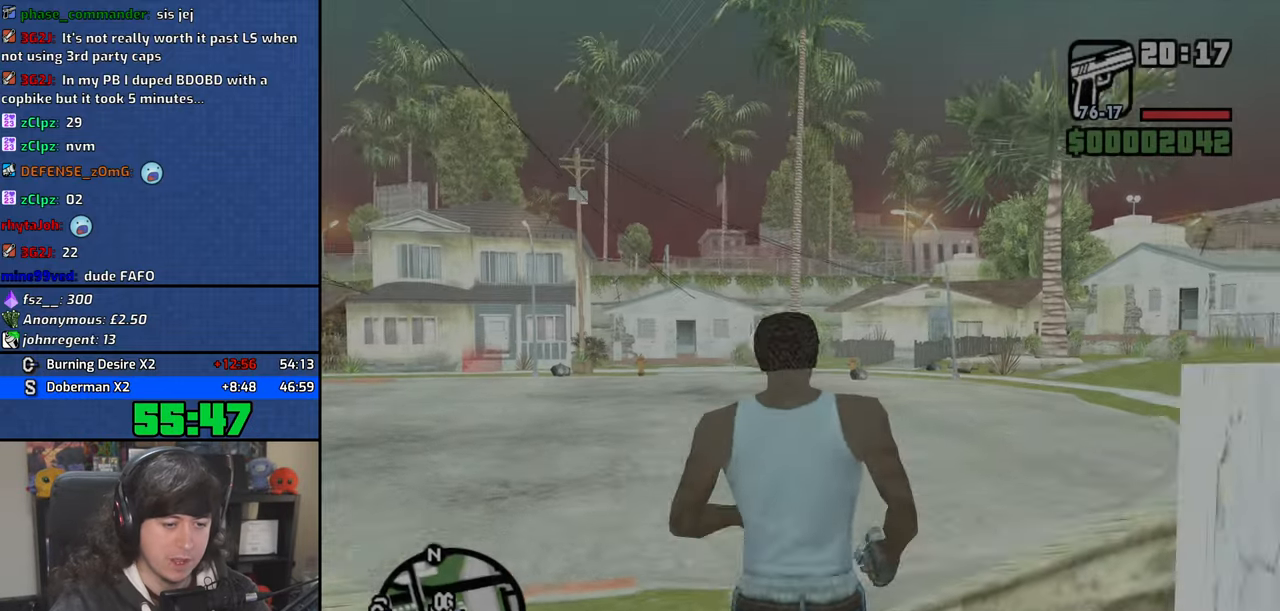
{"keys": ["a", "space", "w"], "mouse": [], "events": [[117, "space", "down"], [167, "space", "up"], [267, "space", "down"], [334, "a", "down"], [350, "space", "up"], [467, "space", "down"]]}
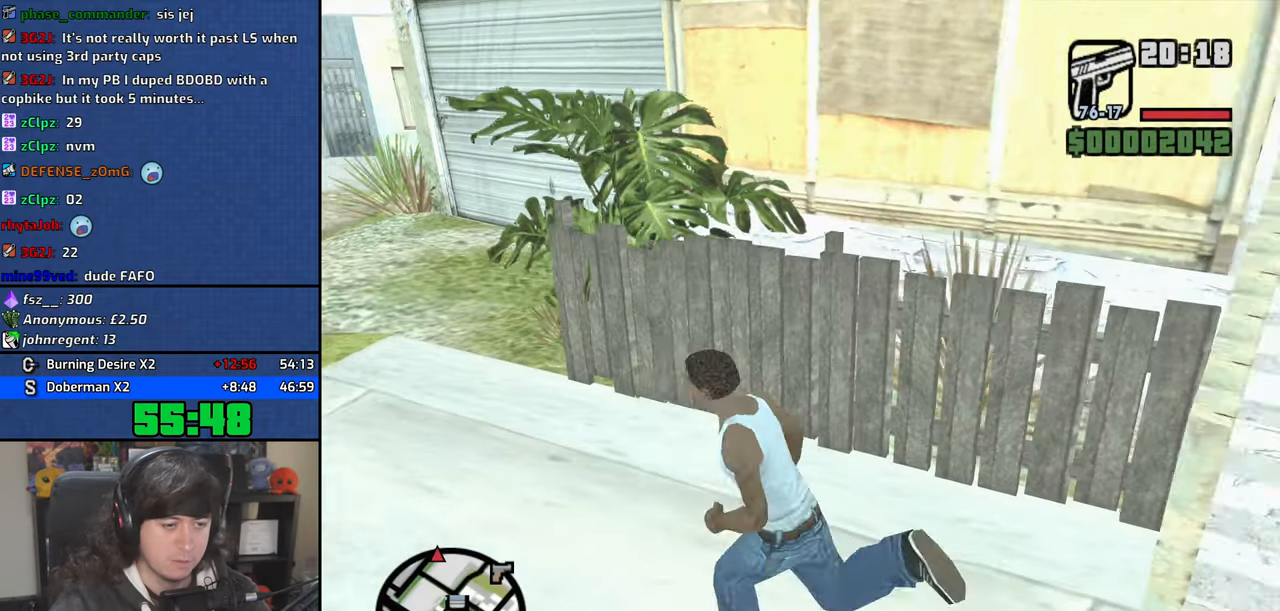
{"keys": ["a", "w"], "mouse": [], "events": [[50, "space", "up"], [167, "space", "down"], [234, "space", "up"], [350, "space", "down"], [450, "space", "up"]]}
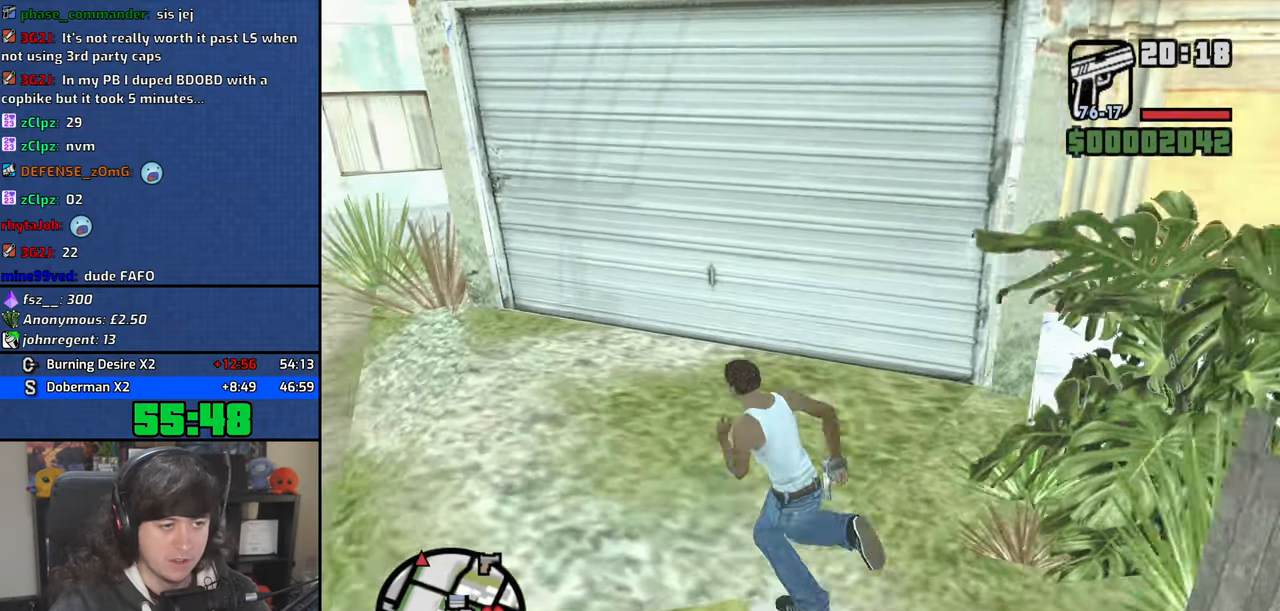
{"keys": ["d"], "mouse": [], "events": [[84, "space", "down"], [100, "w", "up"], [200, "space", "up"], [234, "s", "down"], [350, "space", "down"], [367, "a", "up"], [400, "d", "down"], [467, "s", "up"], [467, "space", "up"]]}
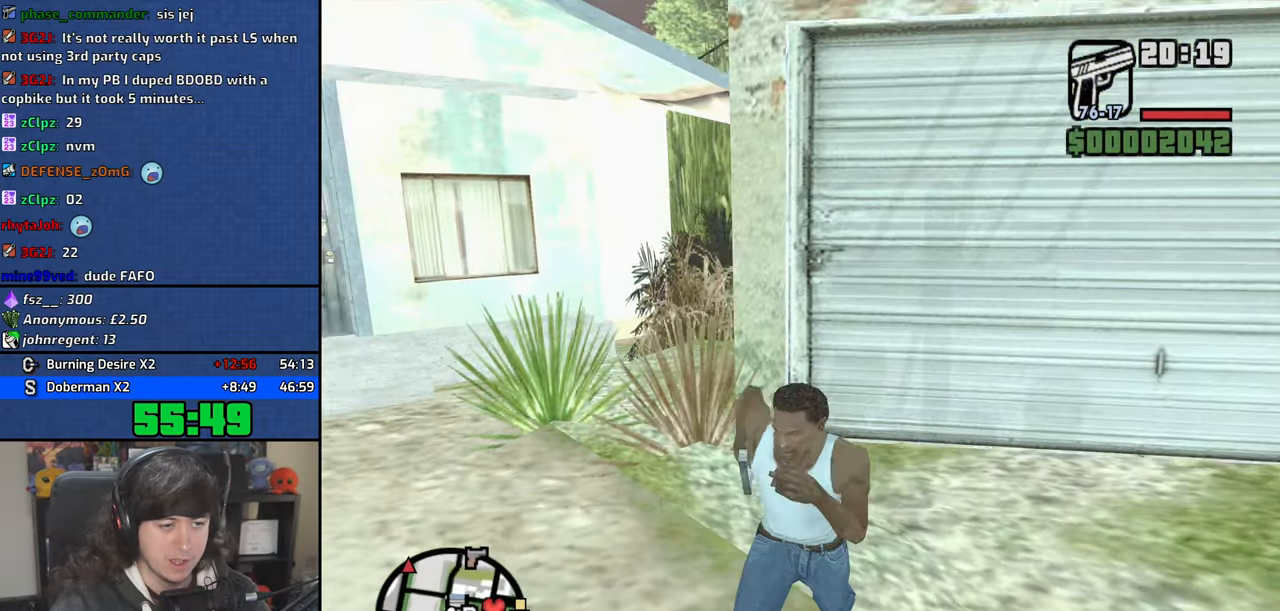
{"keys": ["w"], "mouse": [], "events": [[50, "space", "down"], [117, "w", "down"], [167, "d", "up"], [167, "space", "up"], [317, "space", "down"], [350, "space", "up"]]}
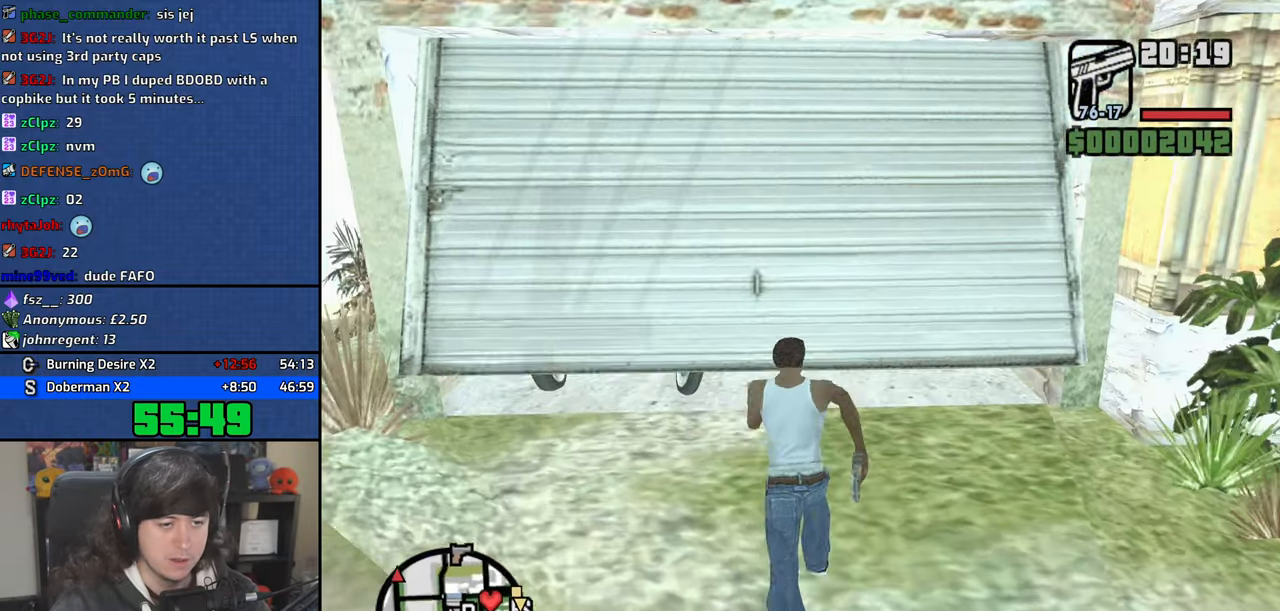
{"keys": [], "mouse": [], "events": [[184, "f", "down"], [267, "w", "up"], [334, "f", "up"], [384, "f", "down"], [467, "f", "up"]]}
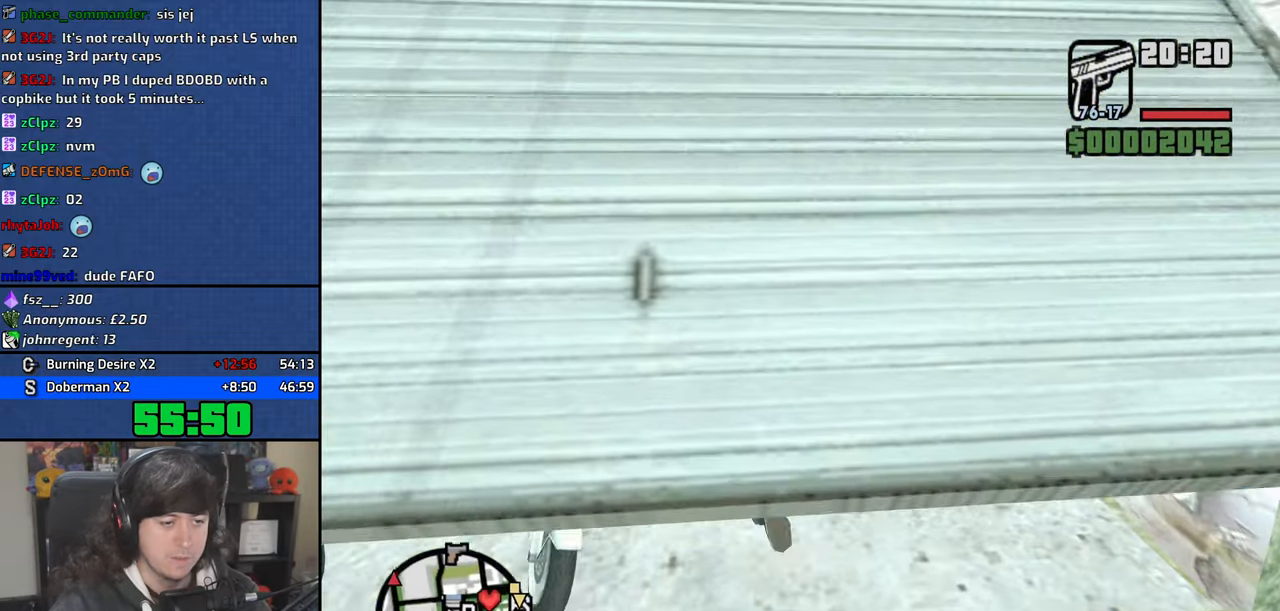
{"keys": ["a", "w"], "mouse": [], "events": [[67, "f", "down"], [134, "f", "up"], [317, "a", "down"], [334, "w", "down"]]}
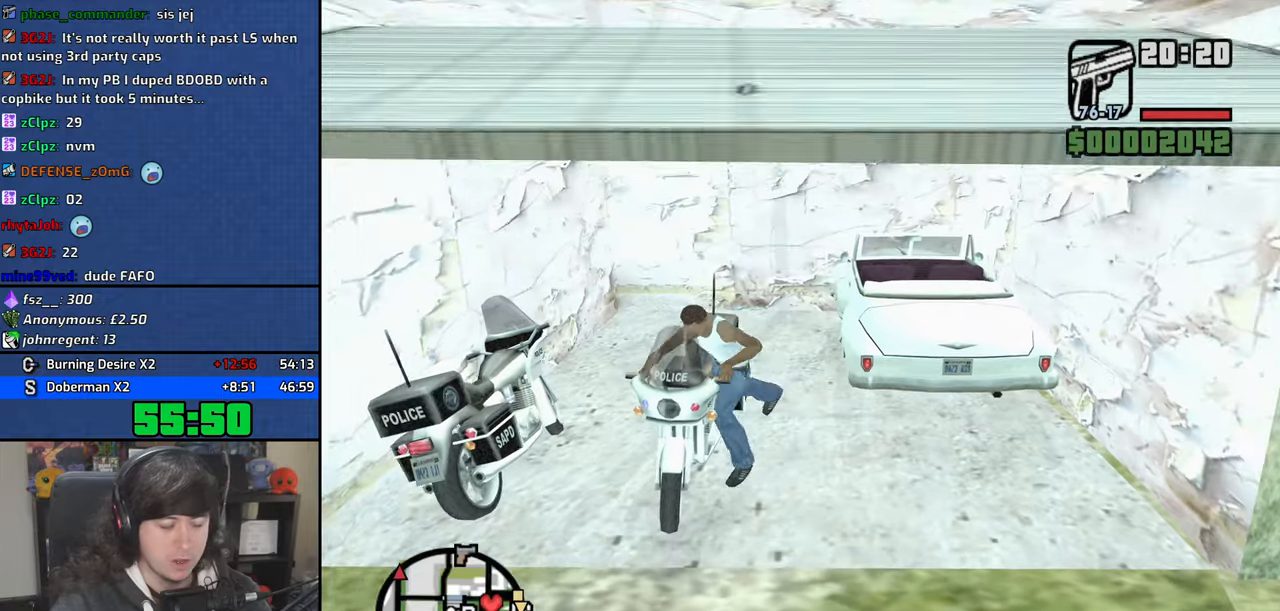
{"keys": ["2", "a", "w"], "mouse": [], "events": [[434, "2", "down"]]}
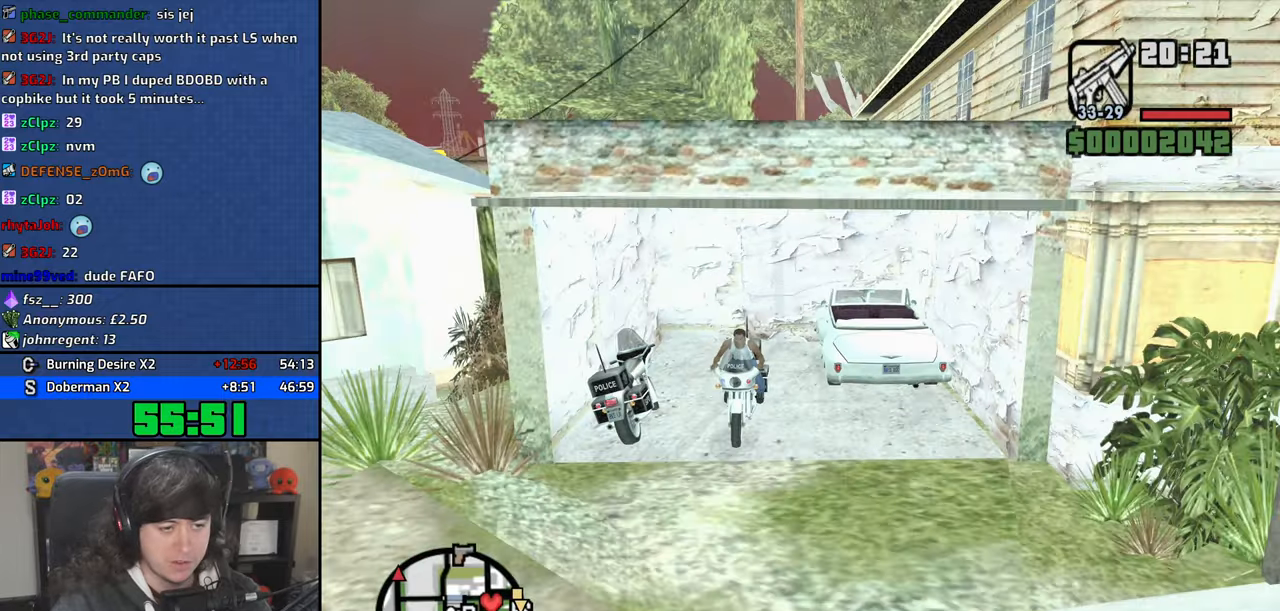
{"keys": ["2", "a", "w"], "mouse": [], "events": [[34, "2", "up"], [167, "2", "down"], [300, "2", "up"], [367, "e", "down"], [384, "2", "down"], [484, "e", "up"]]}
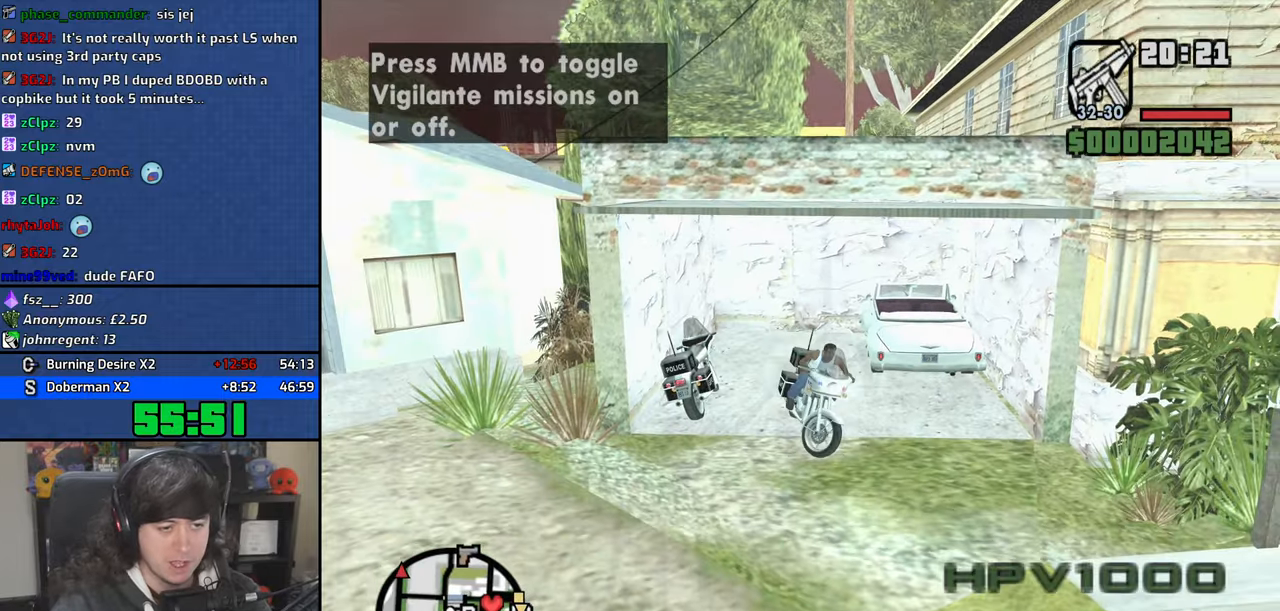
{"keys": ["w"], "mouse": [], "events": [[17, "2", "up"], [84, "a", "up"], [134, "2", "down"], [234, "2", "up"], [317, "2", "down"], [317, "a", "down"], [317, "e", "down"], [434, "e", "up"], [450, "2", "up"], [484, "a", "up"]]}
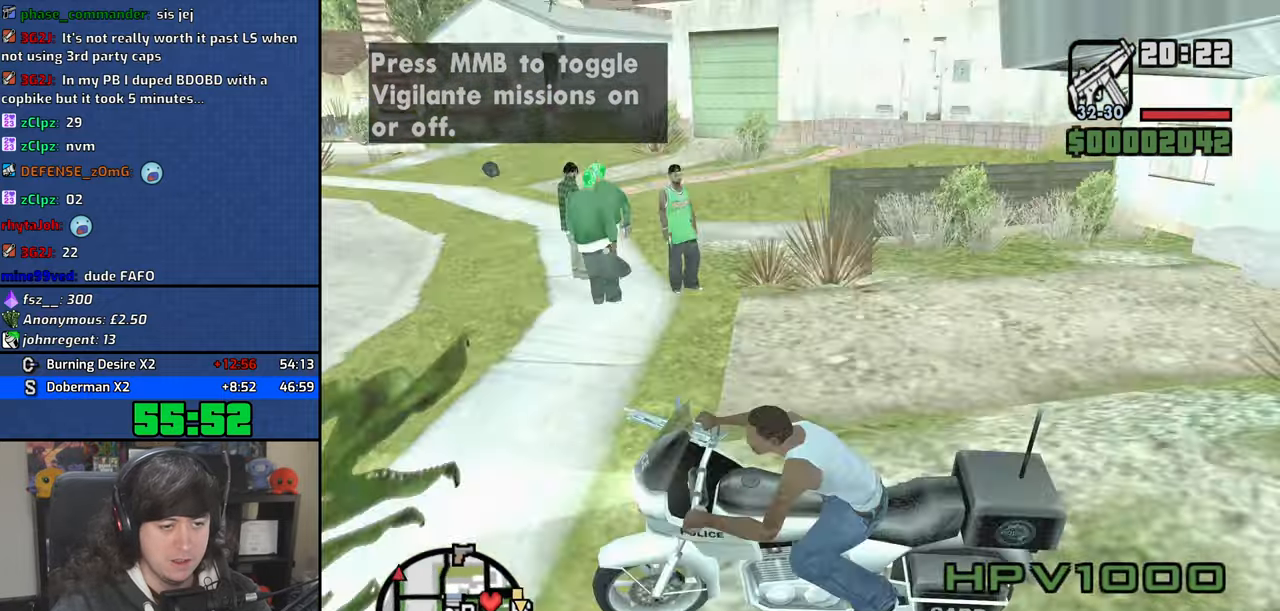
{"keys": ["a", "w"], "mouse": [], "events": [[67, "2", "down"], [167, "2", "up"], [200, "v", "down"], [284, "v", "up"], [417, "a", "down"]]}
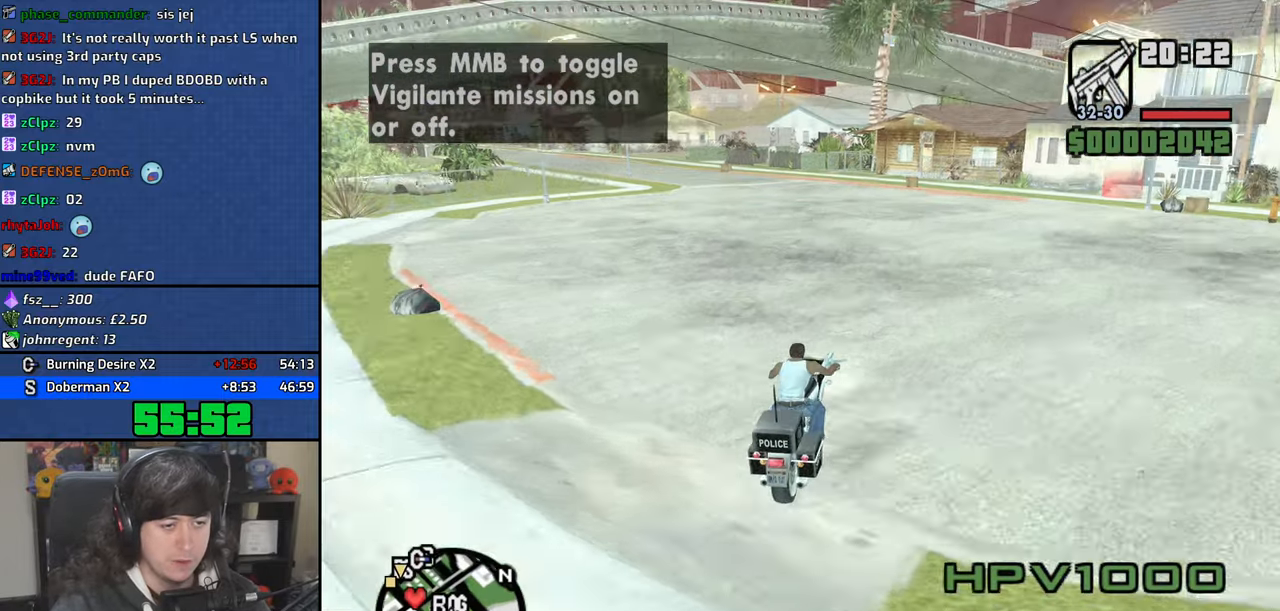
{"keys": ["s", "space"], "mouse": [], "events": [[67, "v", "down"], [167, "v", "up"], [217, "w", "up"], [284, "a", "up"], [400, "s", "down"], [434, "space", "down"]]}
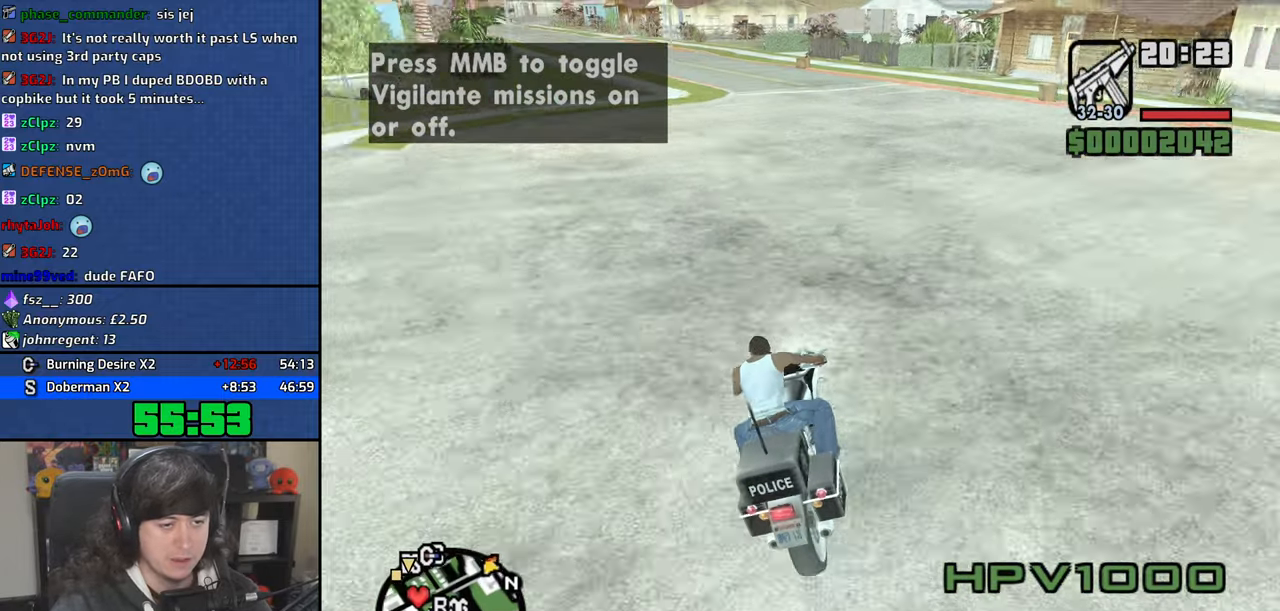
{"keys": ["s", "space"], "mouse": [], "events": []}
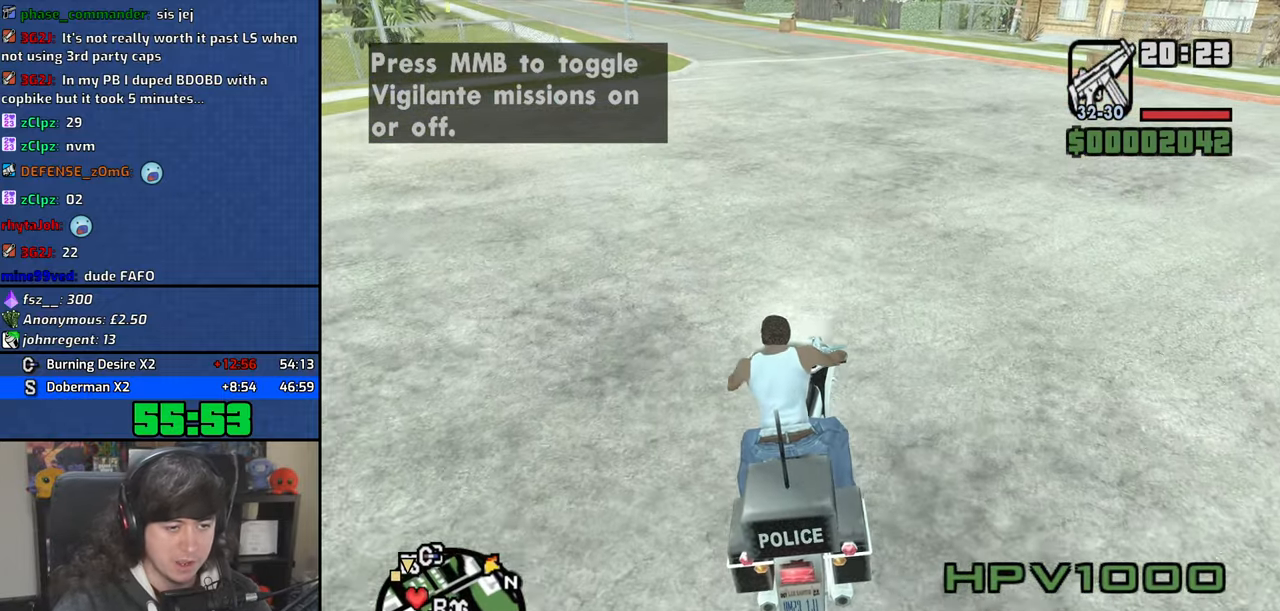
{"keys": [], "mouse": ["wheel"], "events": [[134, "mouse_wheel", "down"], [134, "s", "up"], [184, "space", "up"]]}
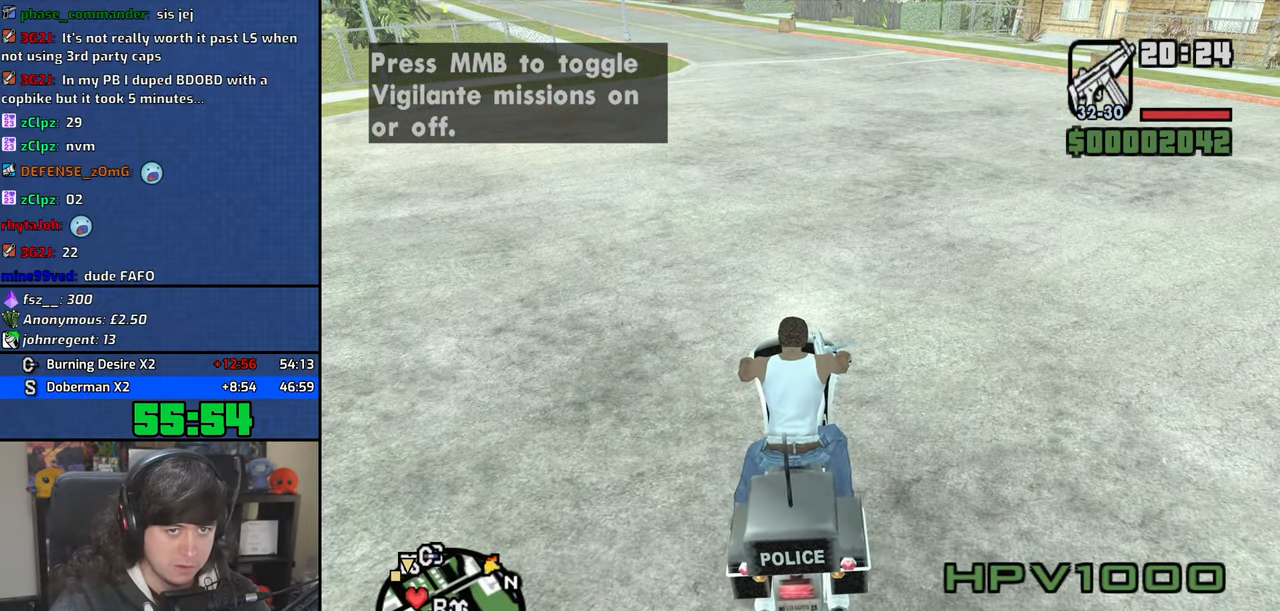
{"keys": [], "mouse": ["wheel"], "events": []}
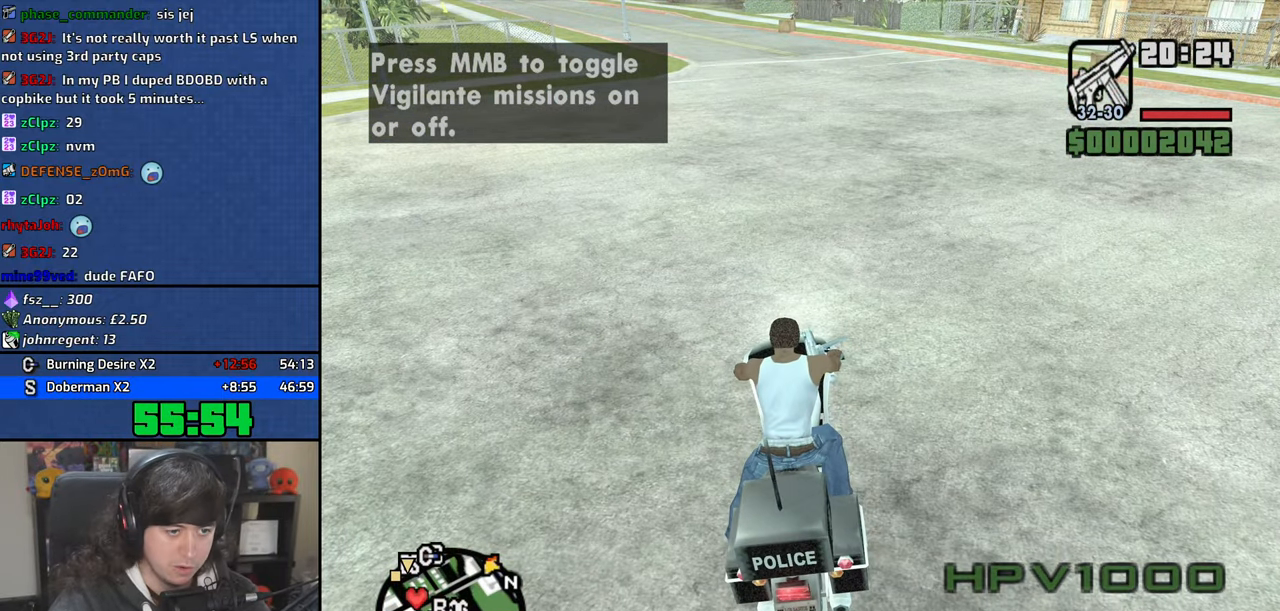
{"keys": [], "mouse": ["wheel"], "events": [[117, "f", "down"], [167, "f", "up"]]}
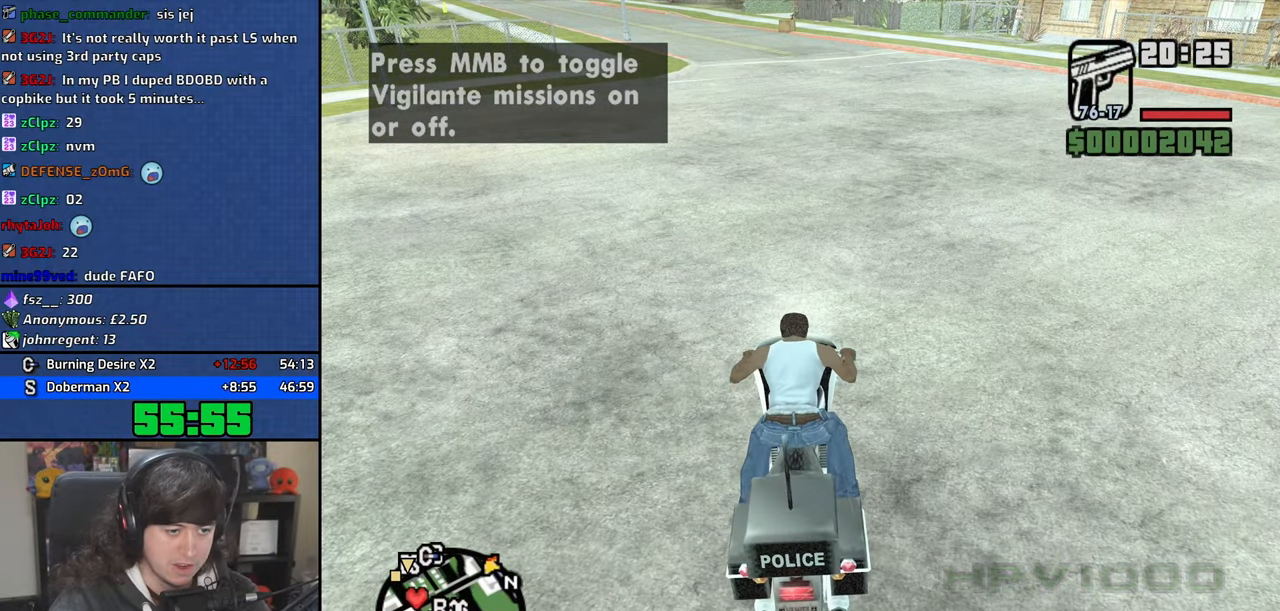
{"keys": [], "mouse": ["wheel"], "events": []}
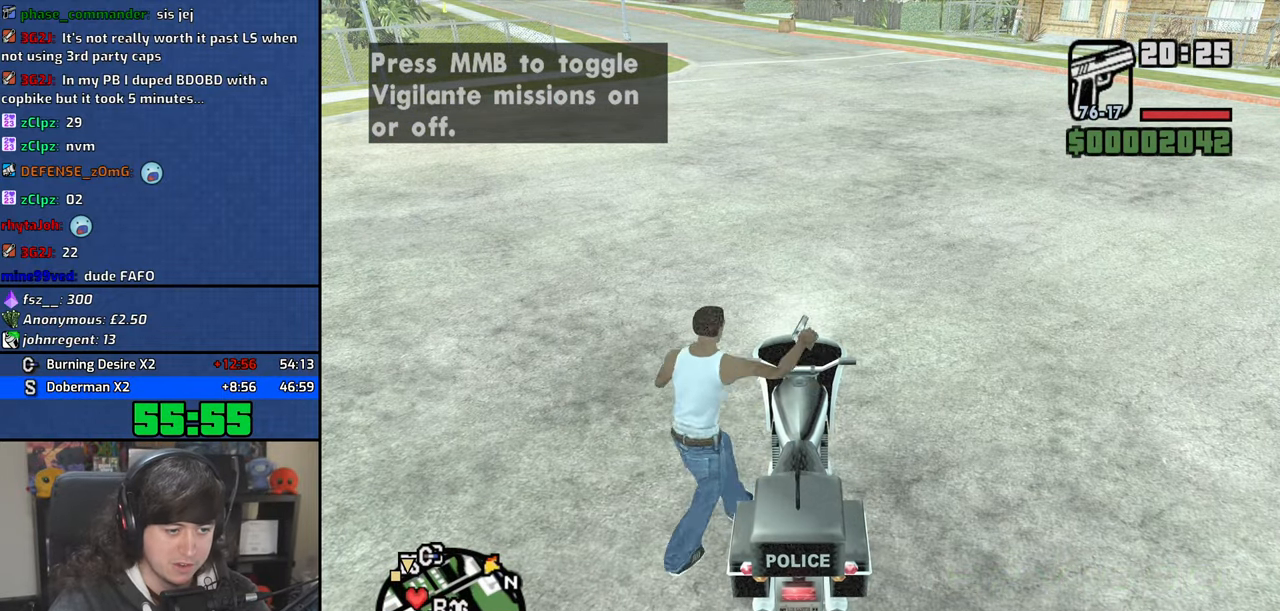
{"keys": [], "mouse": [], "events": [[350, "mouse_wheel", "up"], [367, "f", "down"], [434, "f", "up"]]}
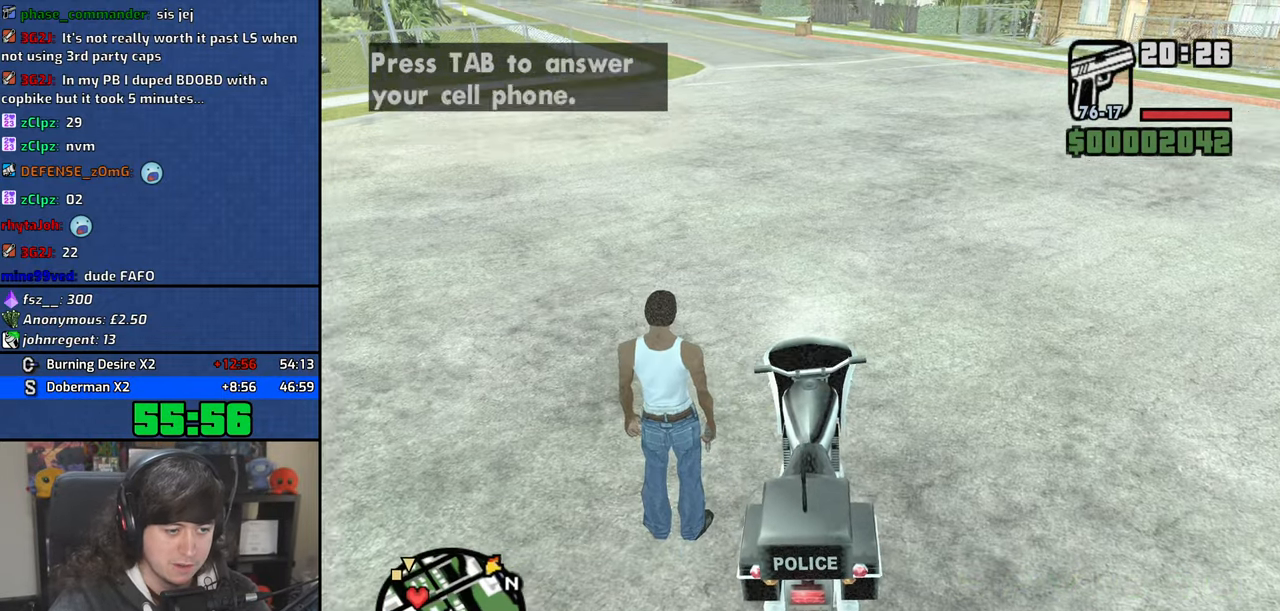
{"keys": ["escape"], "mouse": [], "events": [[484, "escape", "down"]]}
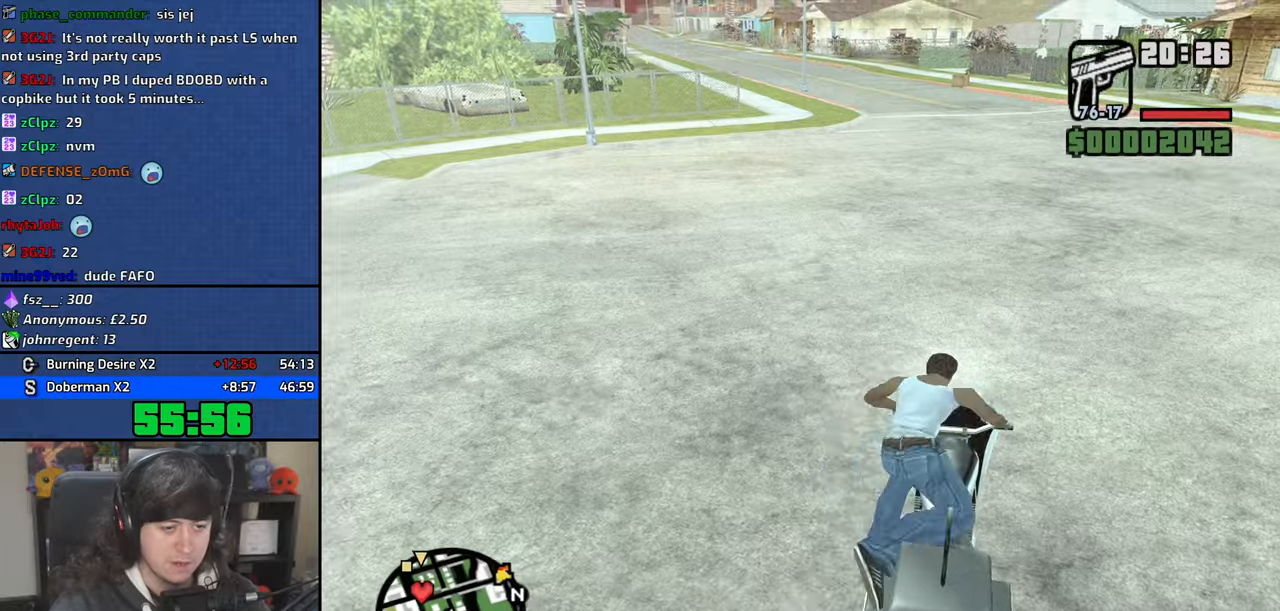
{"keys": [], "mouse": ["left"], "events": [[50, "escape", "up"], [134, "mouse_left", "down"], [217, "mouse_left", "up"], [284, "mouse_left", "down"], [367, "mouse_left", "up"], [434, "mouse_left", "down"]]}
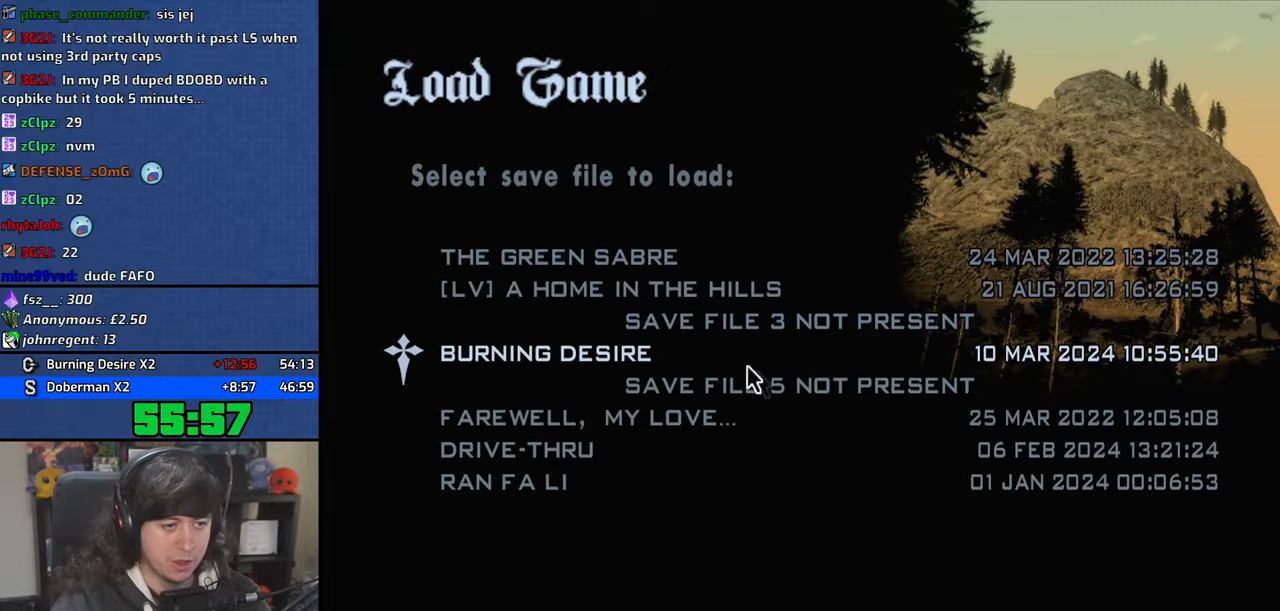
{"keys": ["w"], "mouse": [], "events": [[50, "mouse_left", "up"], [100, "mouse_left", "down"], [184, "mouse_left", "up"], [434, "w", "down"]]}
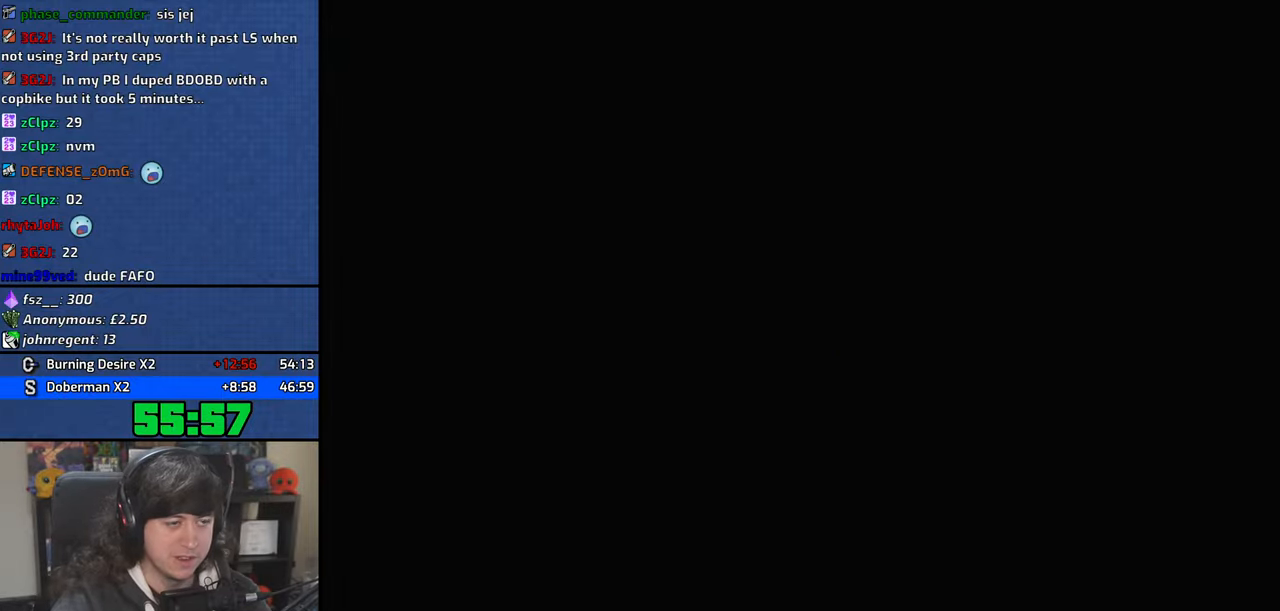
{"keys": ["w"], "mouse": [], "events": []}
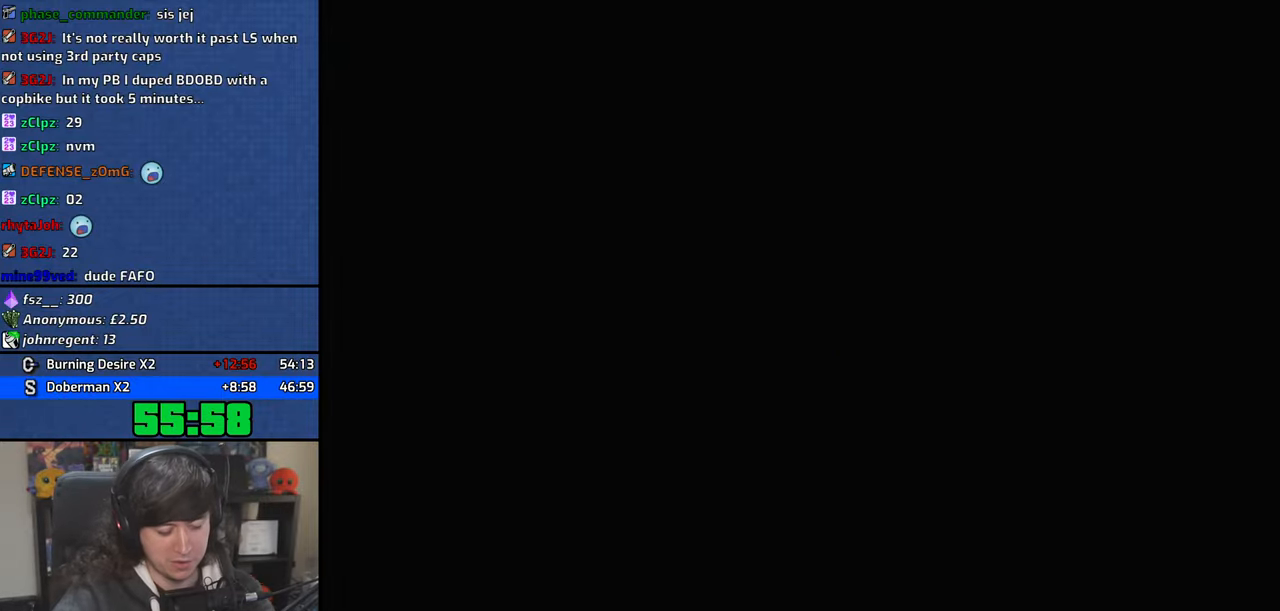
{"keys": ["shift", "w"], "mouse": [], "events": [[417, "shift", "down"]]}
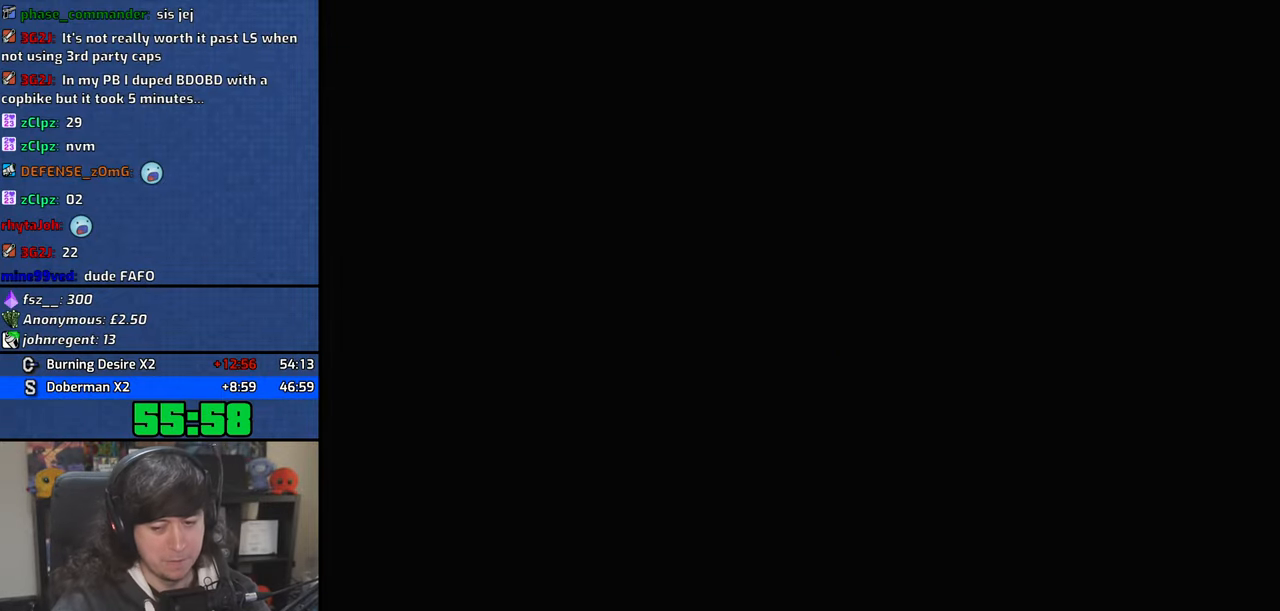
{"keys": ["w"], "mouse": [], "events": [[17, "shift", "up"]]}
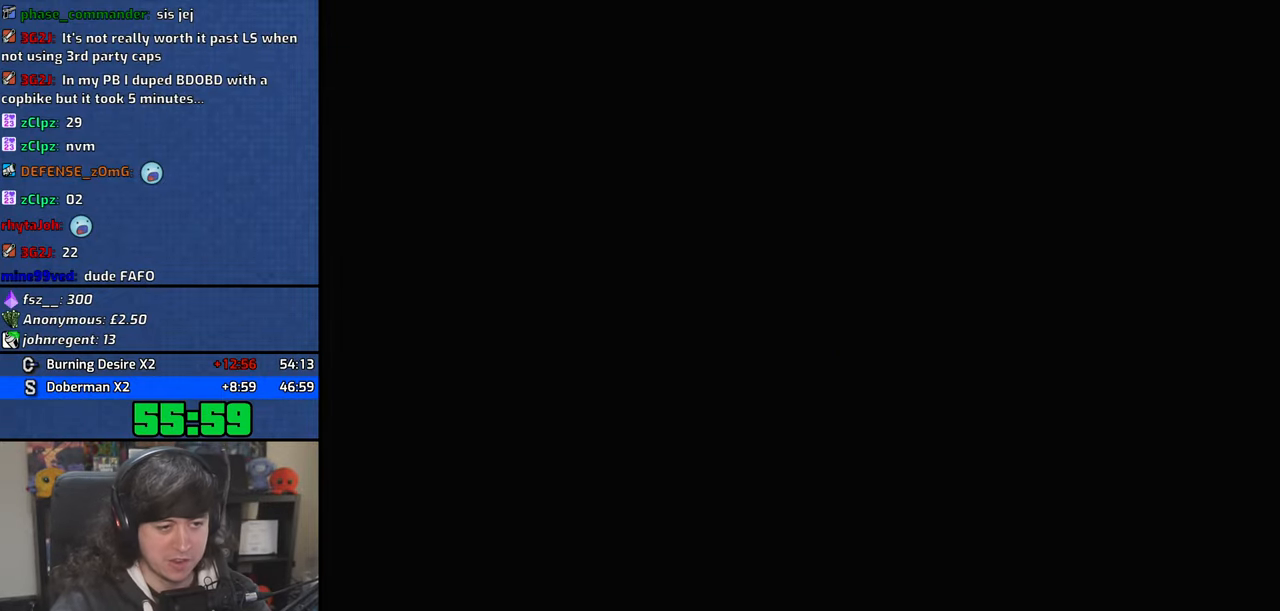
{"keys": ["w"], "mouse": [], "events": []}
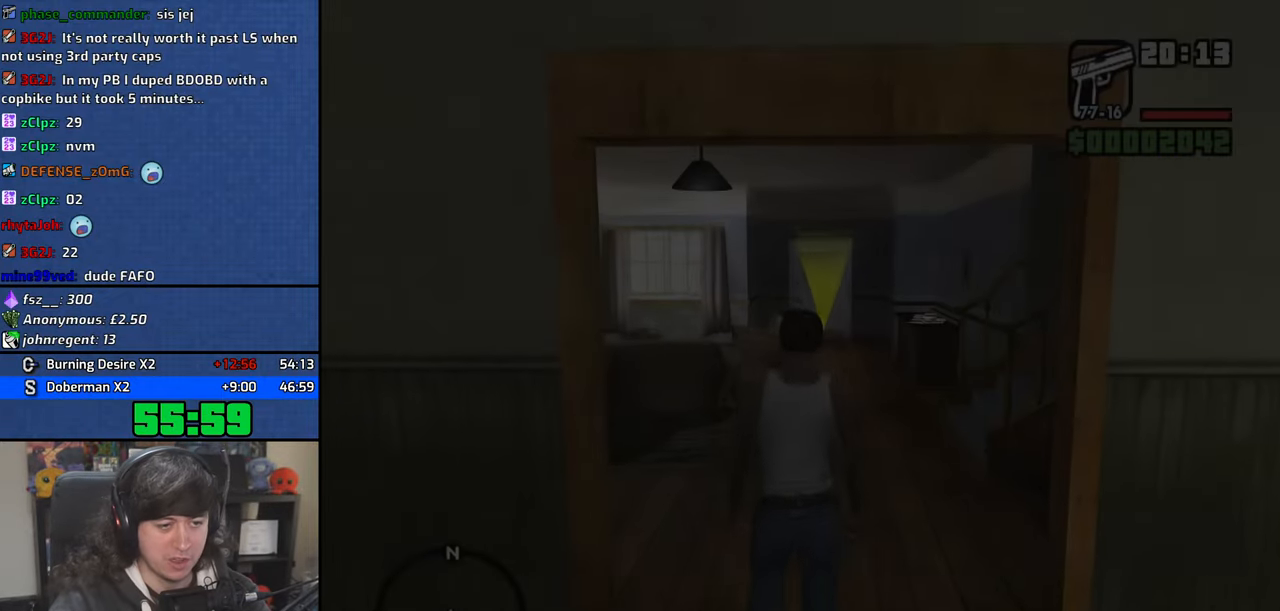
{"keys": ["shift", "w"], "mouse": [], "events": [[417, "shift", "down"]]}
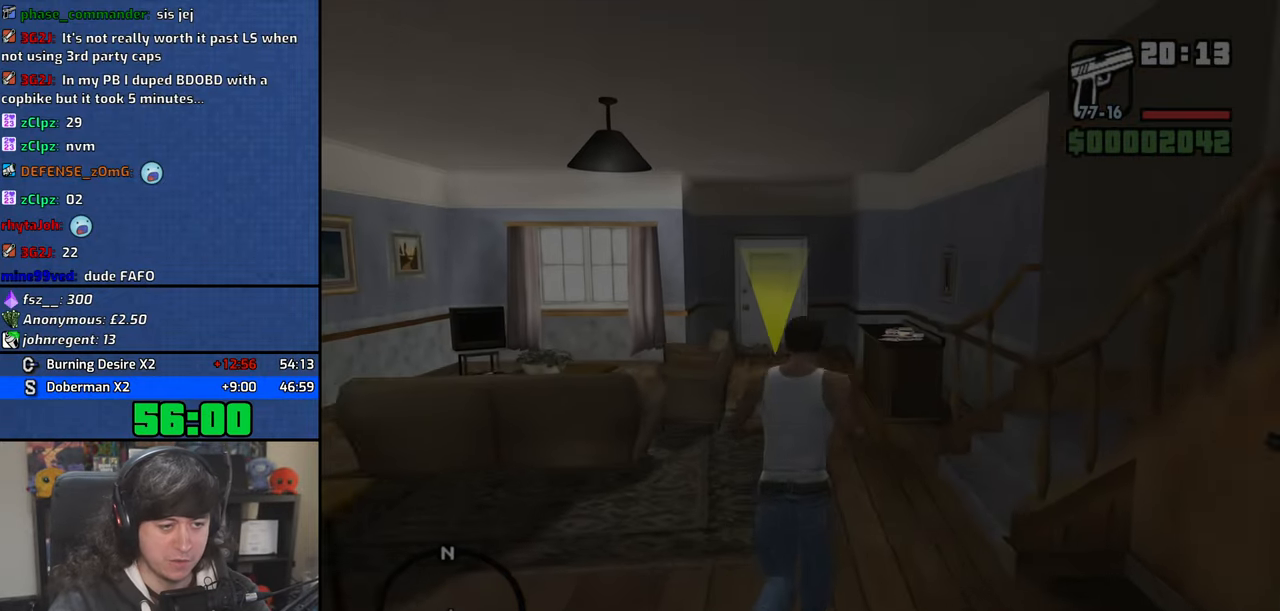
{"keys": ["w"], "mouse": [], "events": [[117, "shift", "up"], [134, "mouse_wheel", "down"], [284, "mouse_wheel", "up"], [300, "mouse_wheel", "down"], [450, "mouse_wheel", "up"]]}
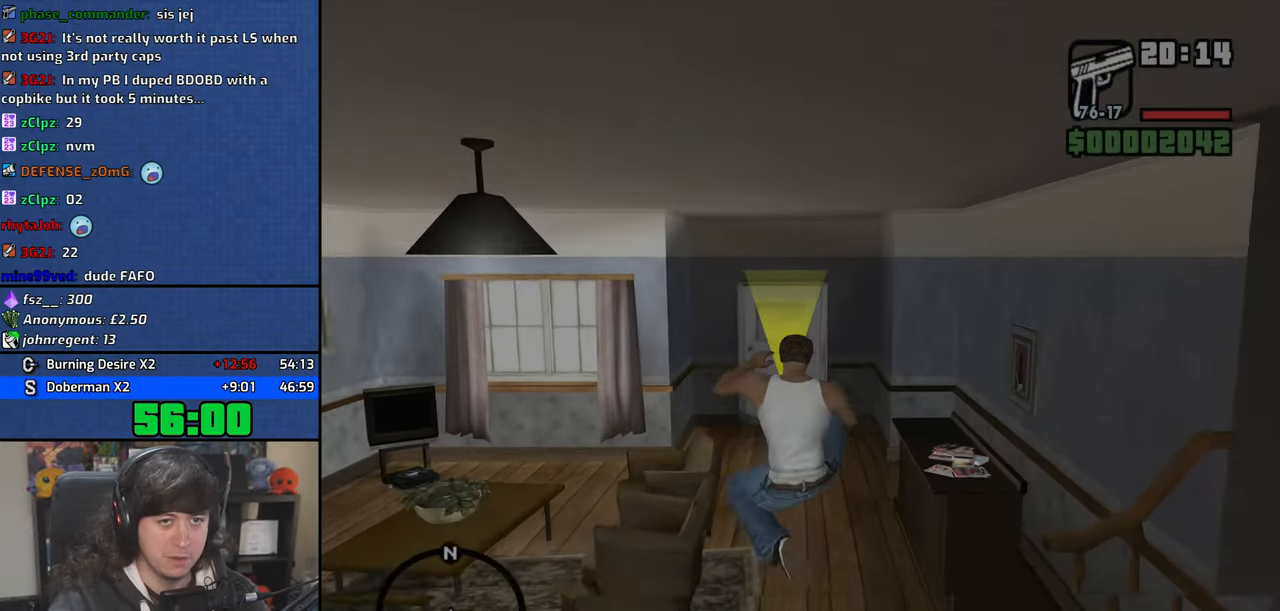
{"keys": ["w"], "mouse": [], "events": []}